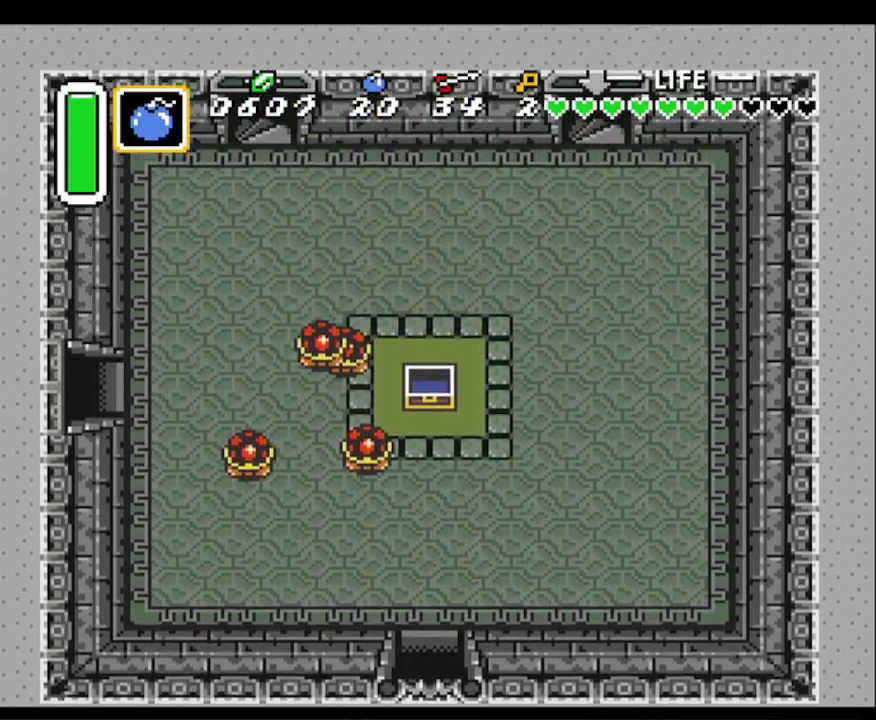
Gameplay with a controller (Nintendo layout); each line is a JSON object with the inputs held at the frame after it. "events" lists button and stick changes between this image and that frame as [ms after this image, input, new state], when the widget could be followed in between. Not read: L3 R3.
{"buttons": ["DPAD_LEFT"], "events": [[500, "DPAD_UP", "up"]]}
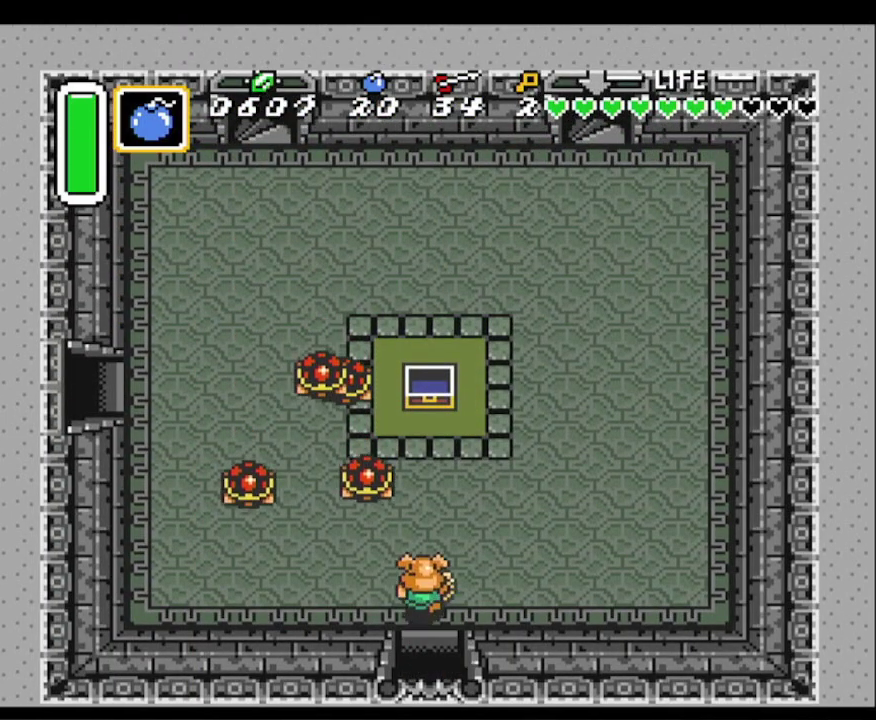
{"buttons": ["DPAD_LEFT"], "events": []}
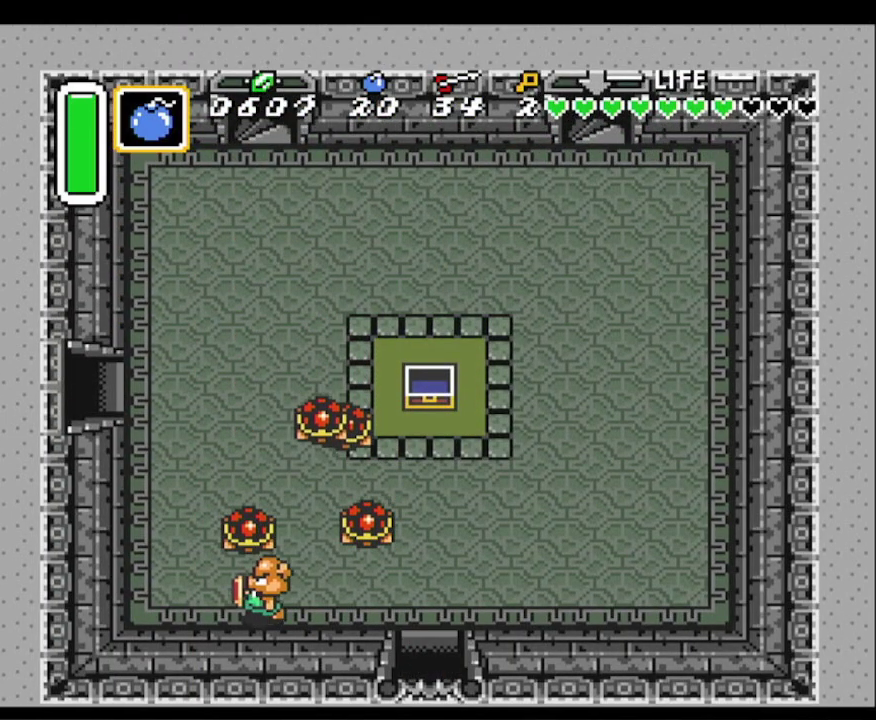
{"buttons": ["DPAD_UP"], "events": [[200, "DPAD_UP", "down"], [317, "DPAD_LEFT", "up"]]}
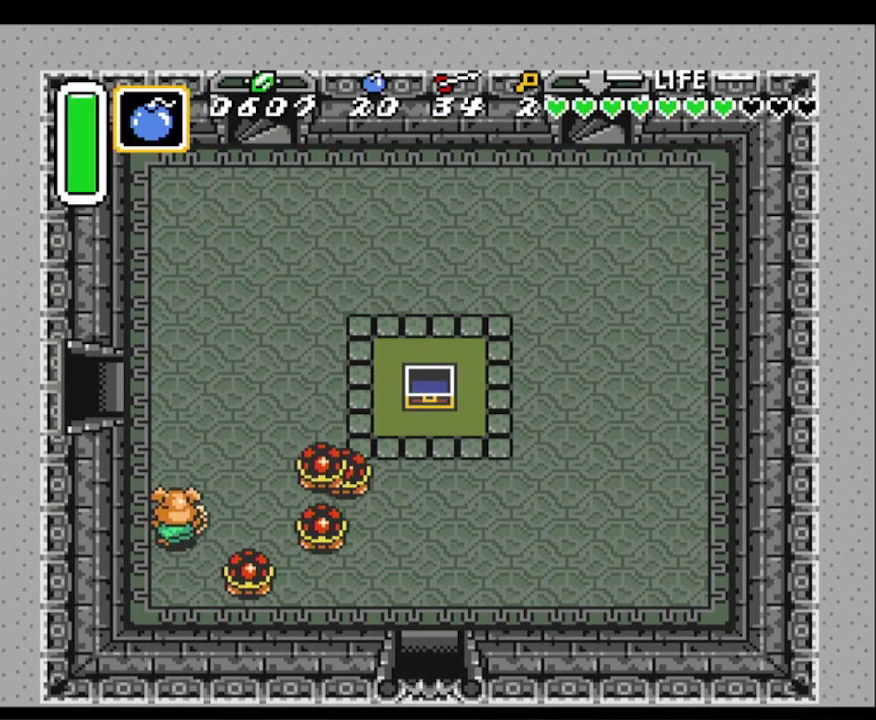
{"buttons": ["DPAD_LEFT"], "events": [[467, "DPAD_LEFT", "down"], [500, "DPAD_UP", "up"]]}
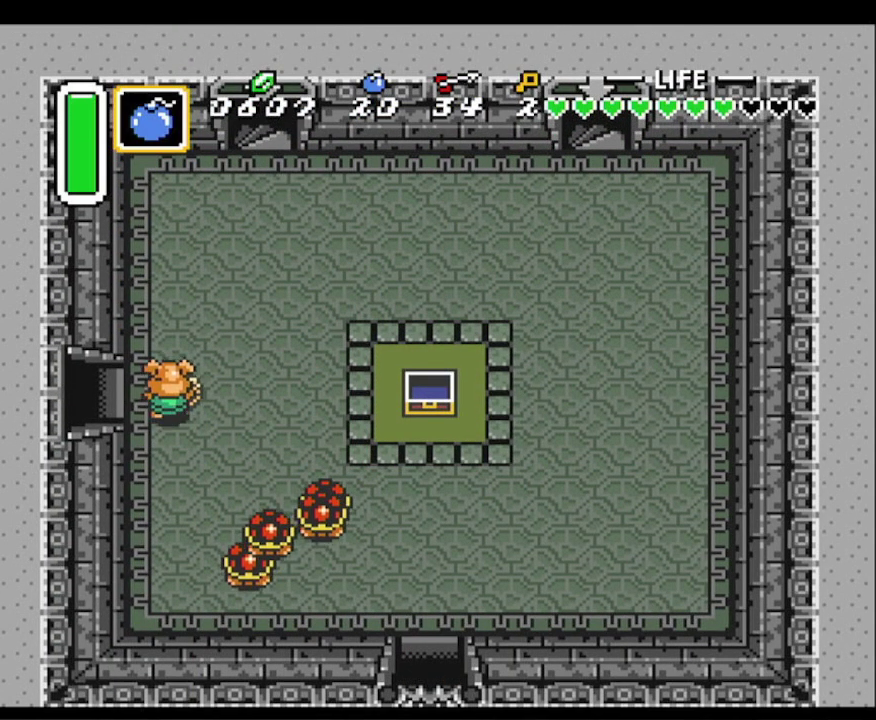
{"buttons": ["DPAD_LEFT"], "events": []}
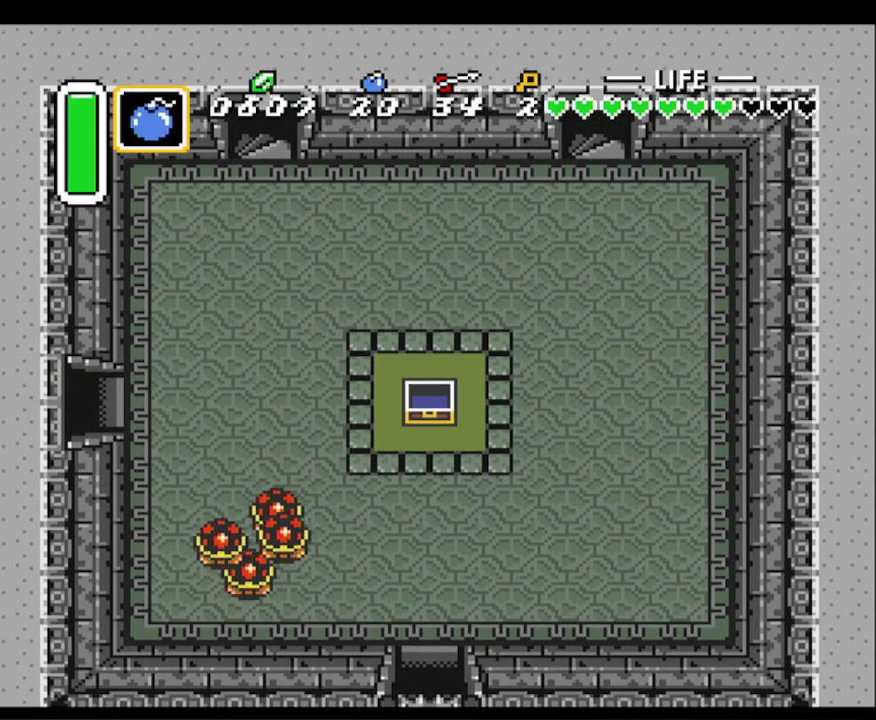
{"buttons": ["DPAD_LEFT"], "events": []}
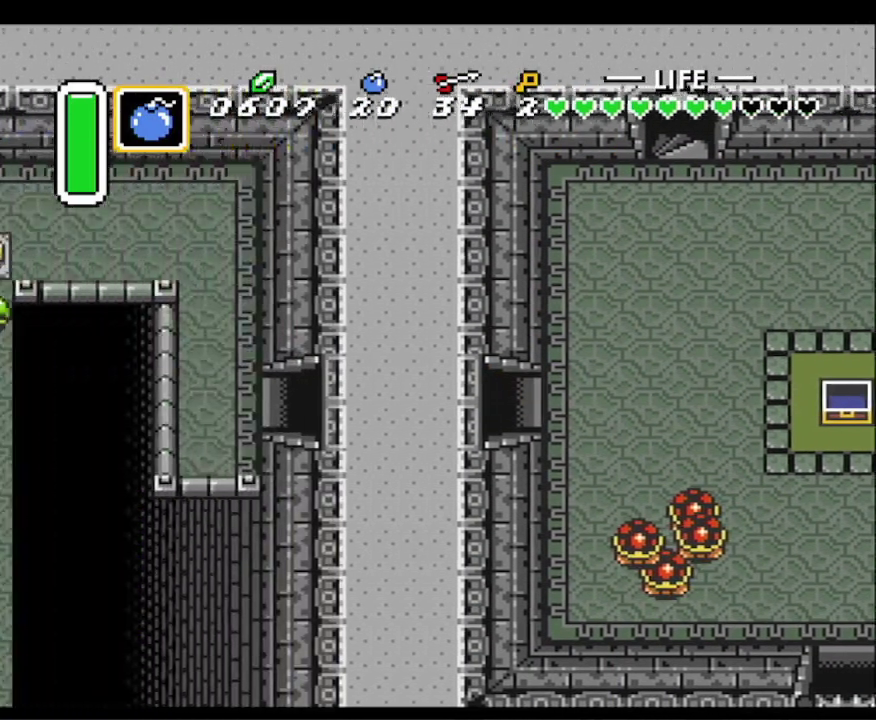
{"buttons": ["DPAD_LEFT"], "events": []}
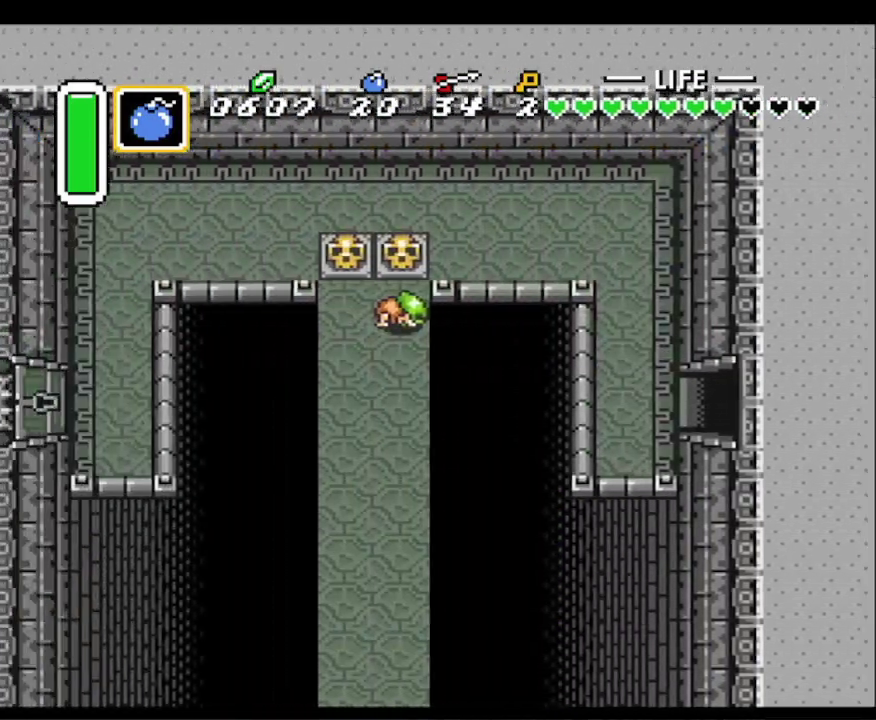
{"buttons": ["DPAD_UP", "DPAD_LEFT"], "events": [[333, "DPAD_UP", "down"]]}
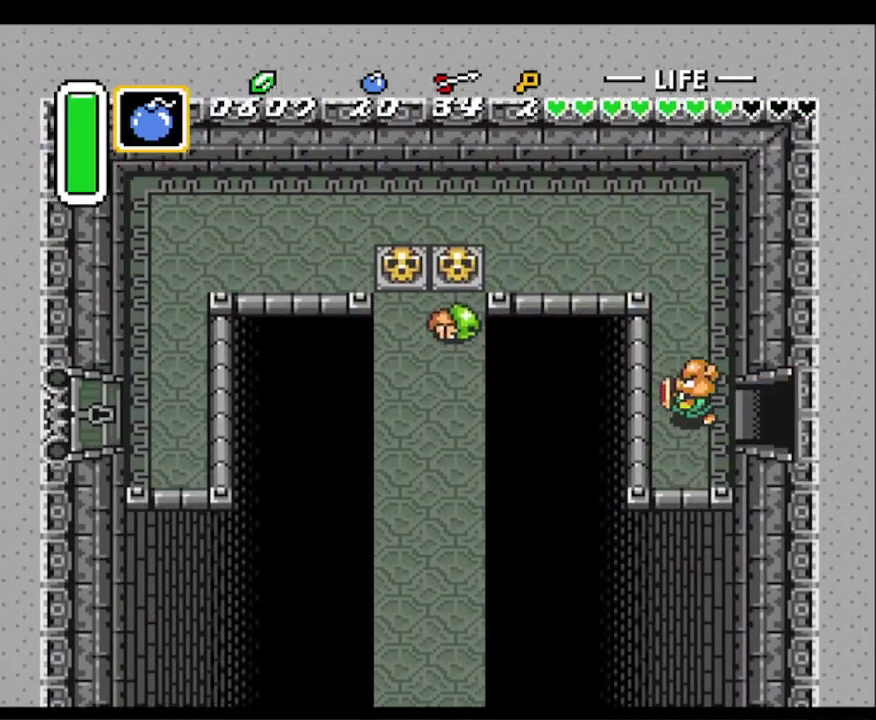
{"buttons": ["DPAD_UP", "DPAD_LEFT"], "events": []}
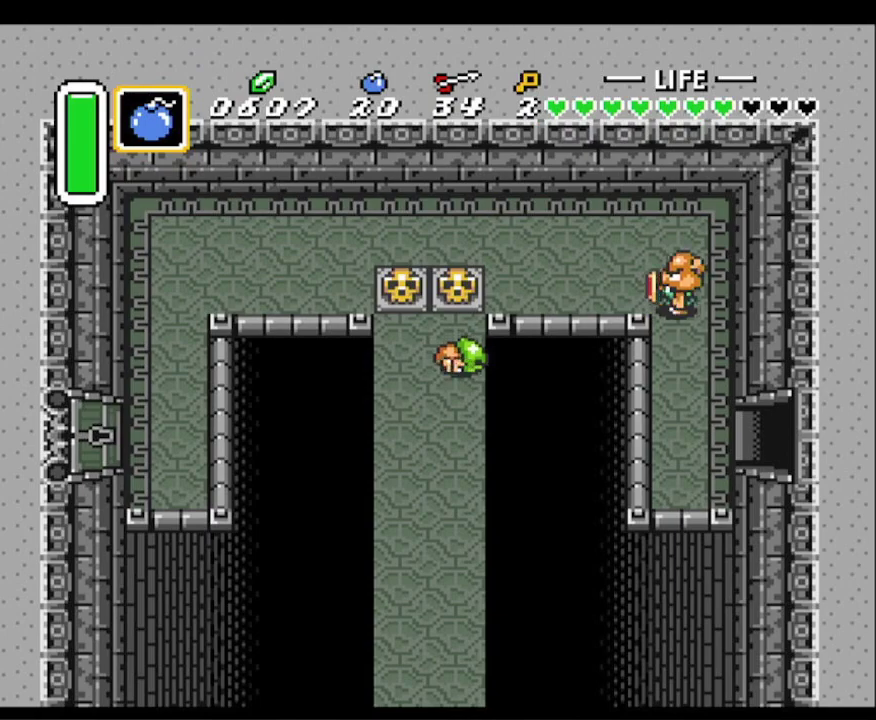
{"buttons": ["DPAD_LEFT"], "events": [[167, "DPAD_UP", "up"], [183, "DPAD_UP", "down"], [367, "DPAD_UP", "up"]]}
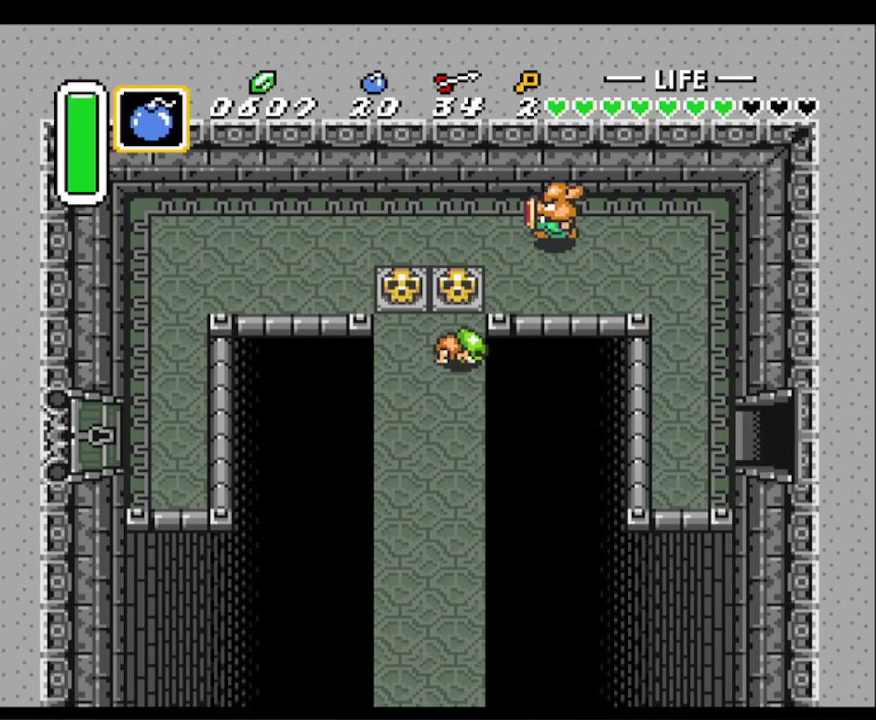
{"buttons": ["DPAD_DOWN"], "events": [[467, "DPAD_DOWN", "down"], [500, "DPAD_LEFT", "up"]]}
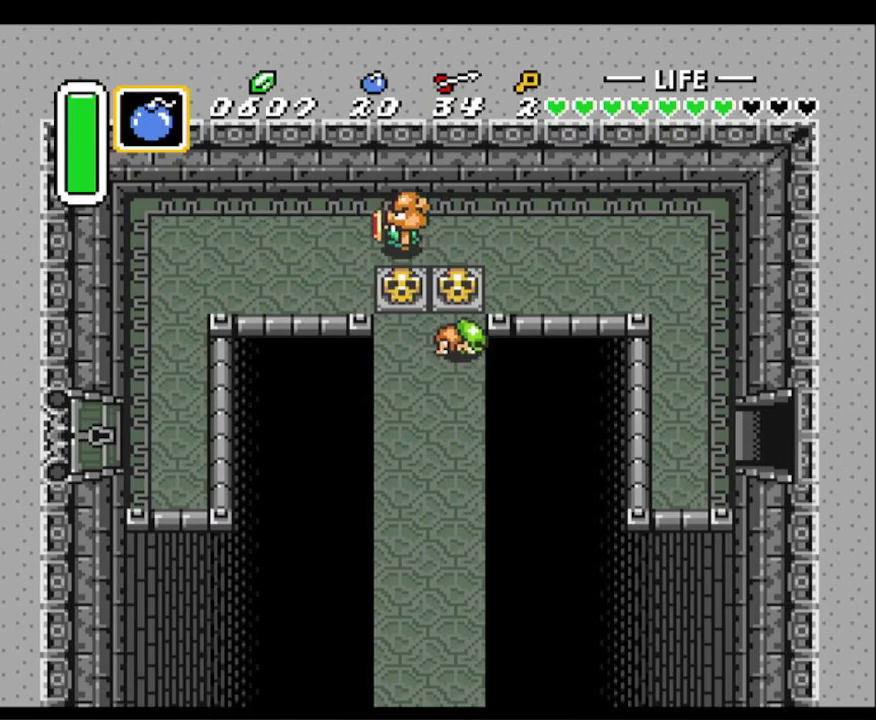
{"buttons": ["DPAD_DOWN"], "events": [[67, "A", "down"], [250, "A", "up"], [433, "DPAD_RIGHT", "down"], [467, "DPAD_RIGHT", "up"]]}
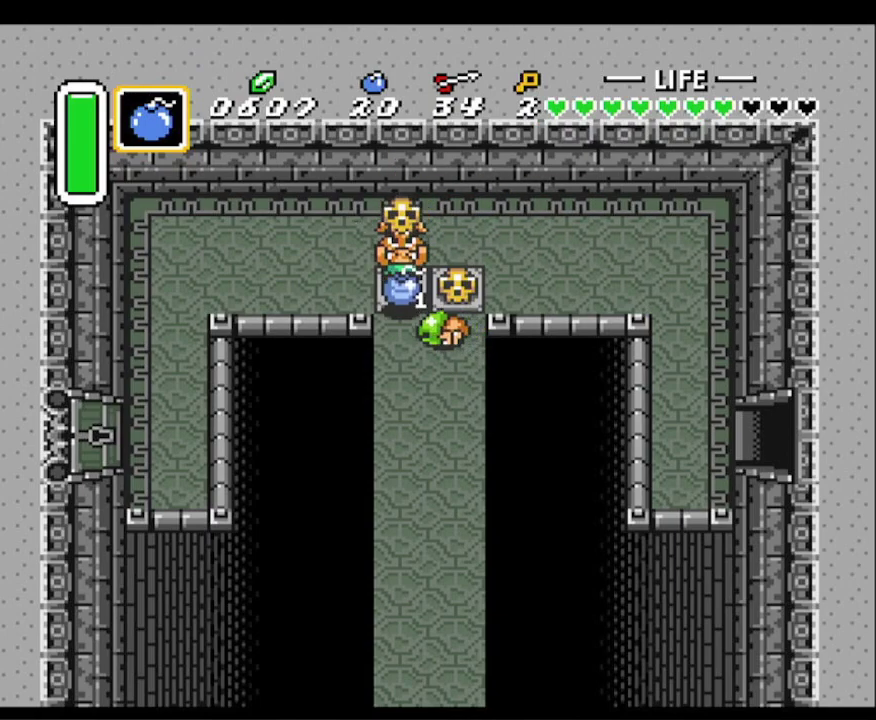
{"buttons": ["DPAD_LEFT"], "events": [[17, "A", "down"], [133, "A", "up"], [150, "DPAD_DOWN", "up"], [150, "DPAD_LEFT", "down"], [233, "DPAD_UP", "down"], [267, "DPAD_UP", "up"]]}
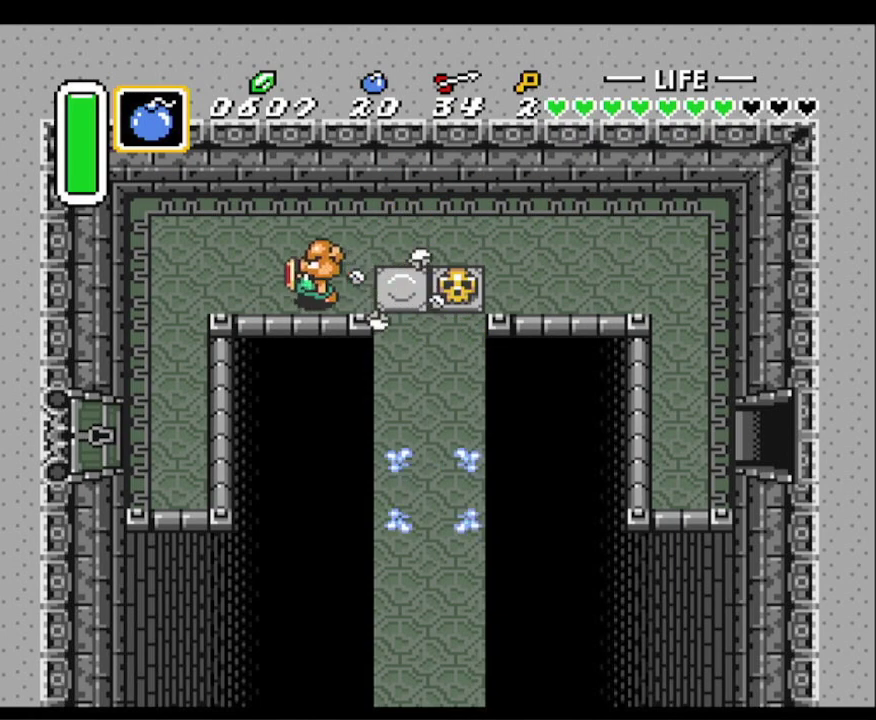
{"buttons": ["DPAD_DOWN", "DPAD_LEFT"], "events": [[500, "DPAD_DOWN", "down"]]}
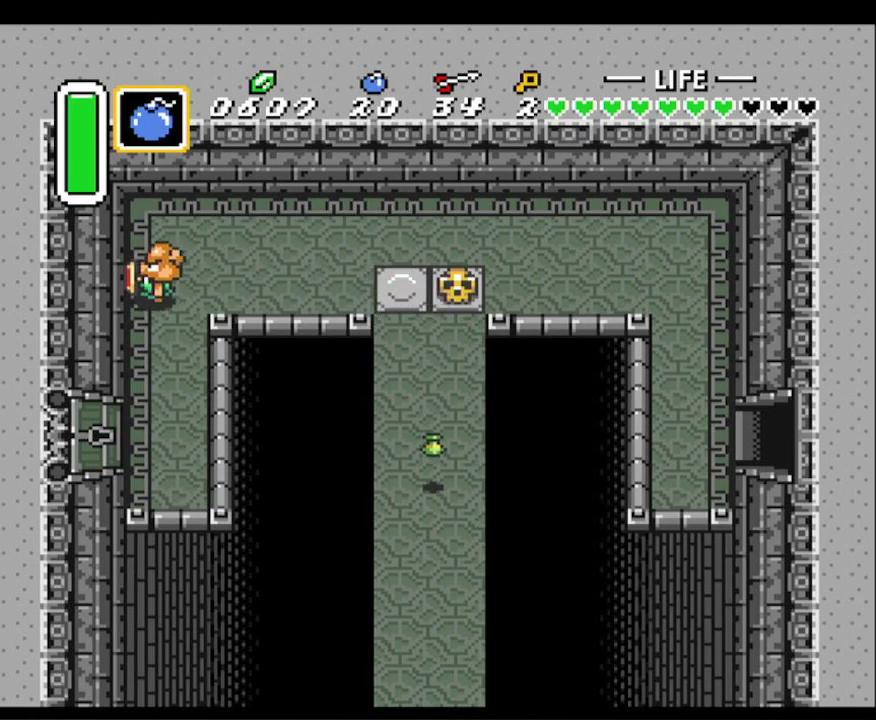
{"buttons": ["DPAD_DOWN", "DPAD_LEFT"], "events": [[50, "DPAD_LEFT", "up"], [417, "DPAD_LEFT", "down"]]}
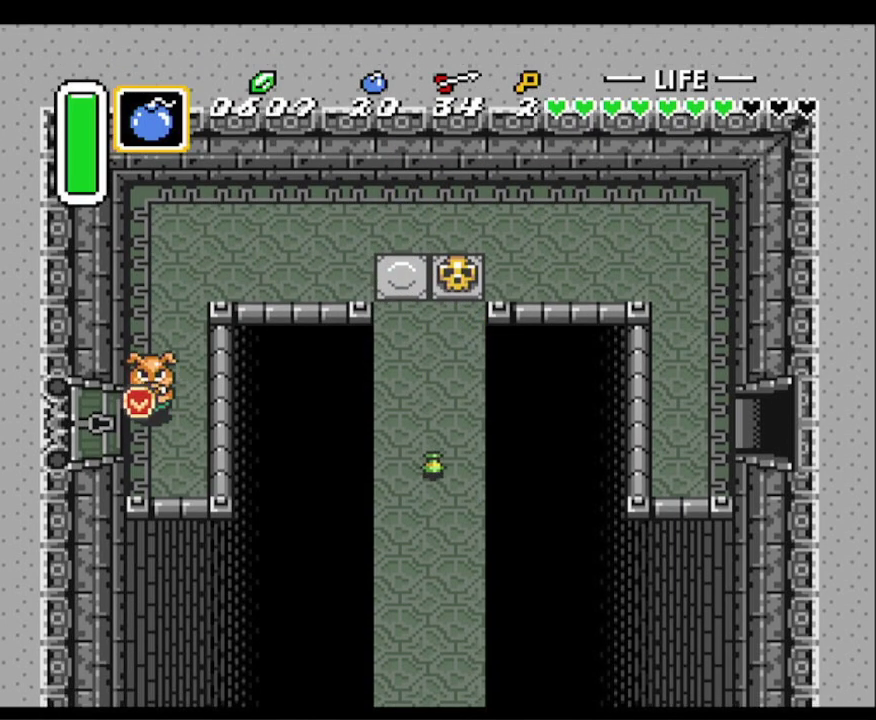
{"buttons": ["DPAD_LEFT"], "events": [[17, "DPAD_DOWN", "up"]]}
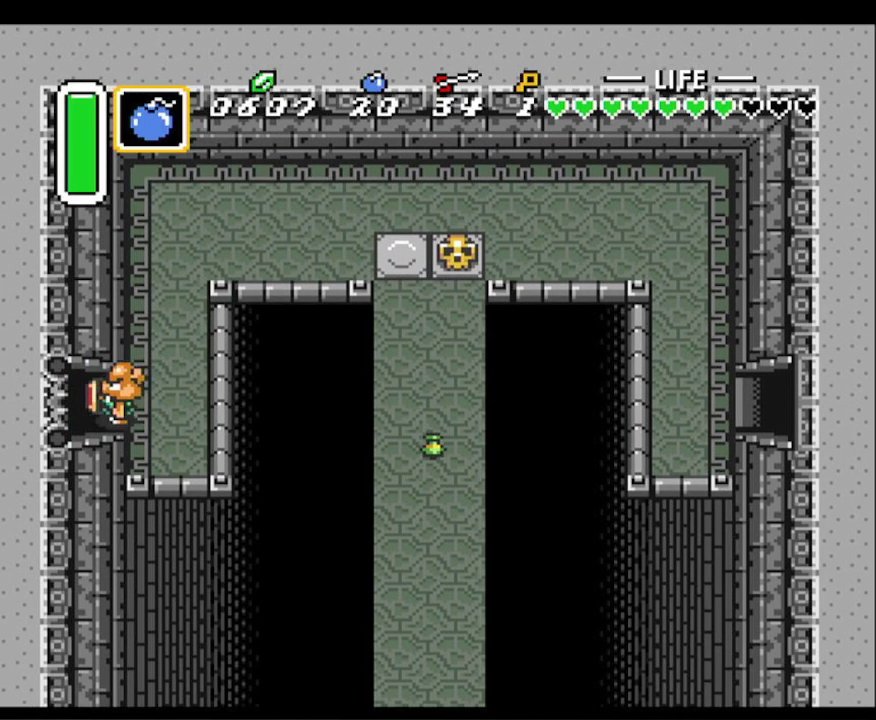
{"buttons": ["DPAD_LEFT"], "events": []}
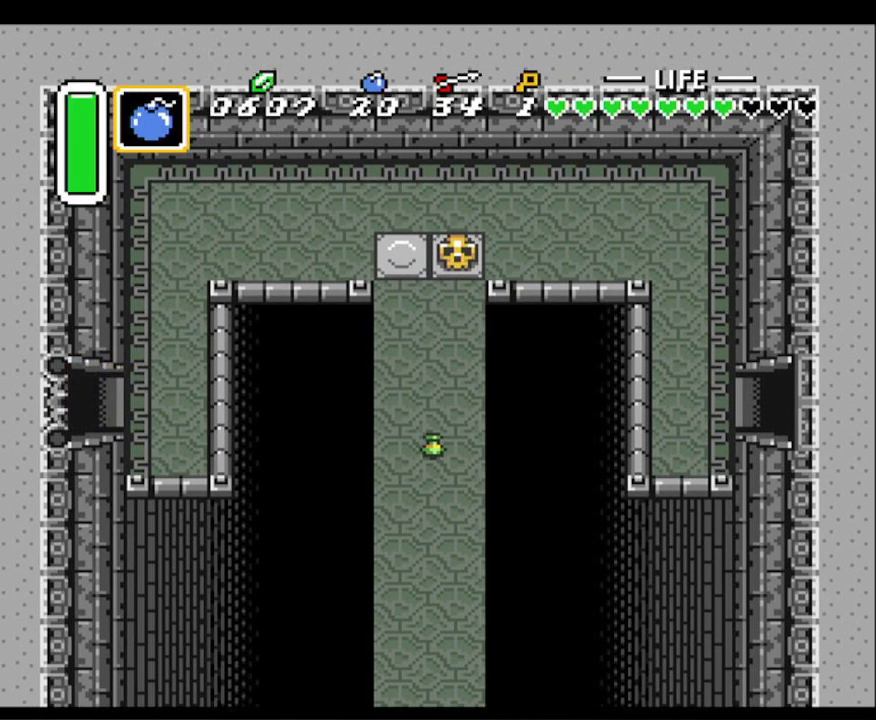
{"buttons": ["DPAD_LEFT"], "events": []}
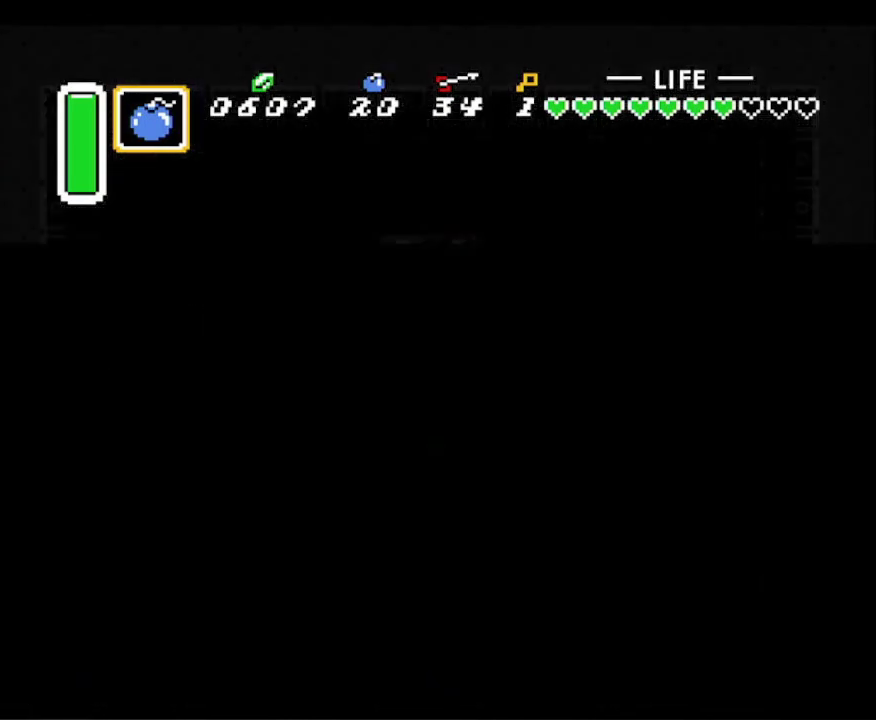
{"buttons": ["DPAD_LEFT"], "events": []}
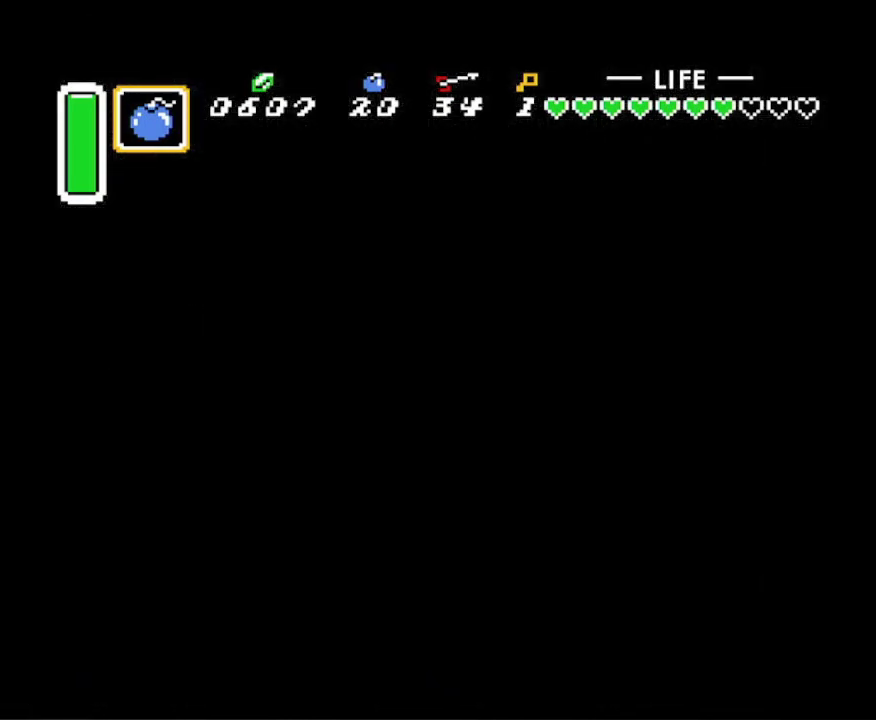
{"buttons": ["DPAD_LEFT"], "events": []}
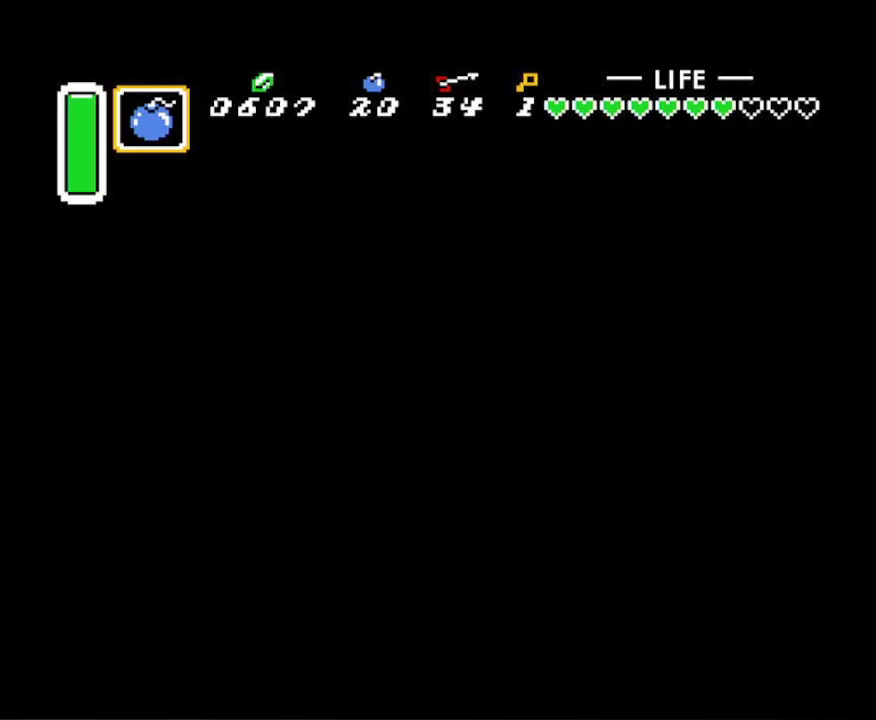
{"buttons": ["DPAD_LEFT"], "events": []}
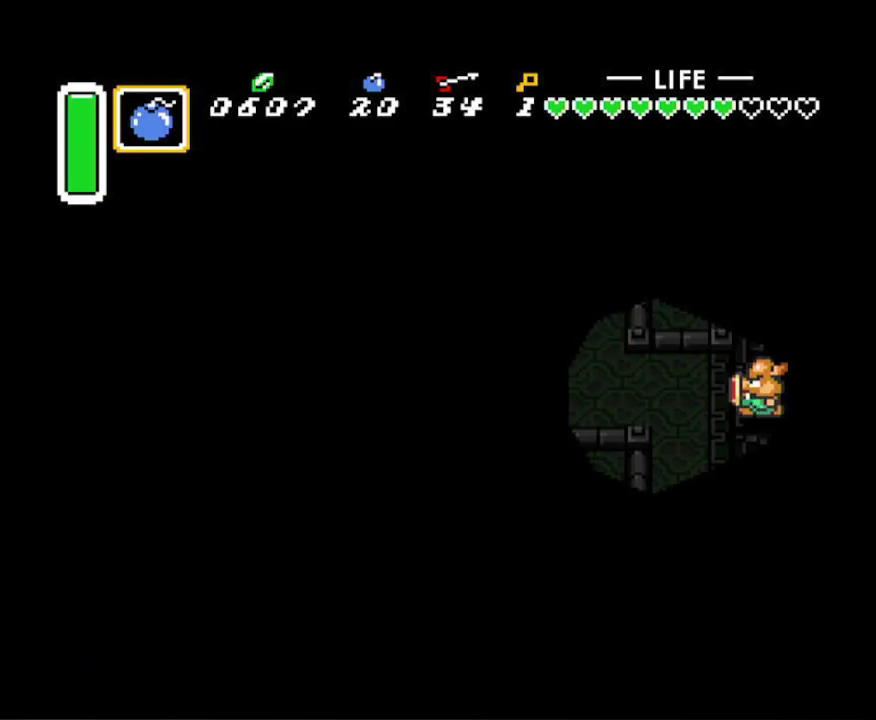
{"buttons": ["DPAD_LEFT"], "events": []}
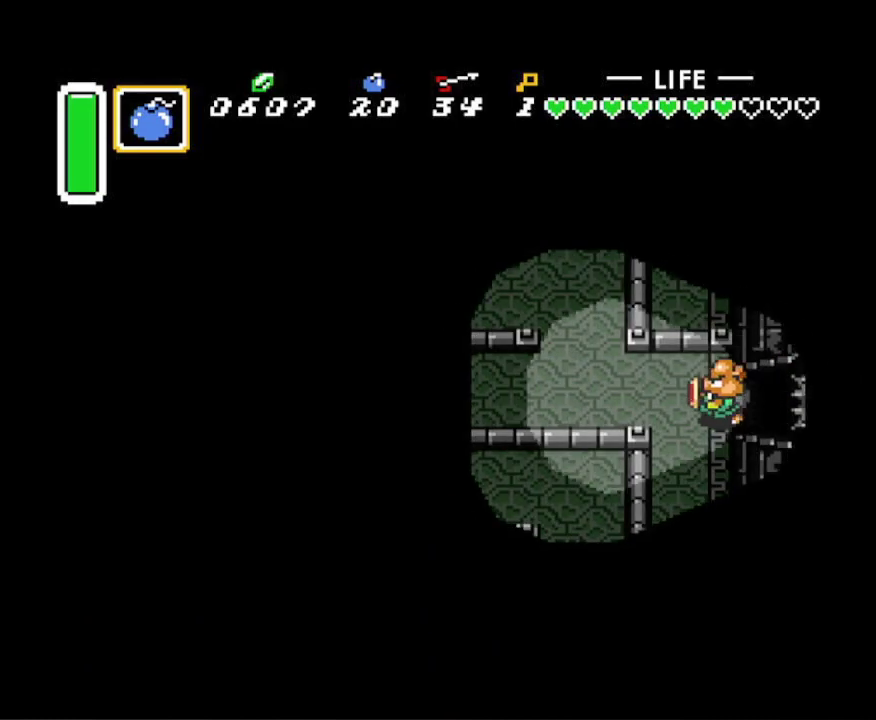
{"buttons": ["DPAD_UP"], "events": [[400, "DPAD_UP", "down"], [417, "DPAD_UP", "up"], [433, "DPAD_UP", "down"], [483, "DPAD_LEFT", "up"]]}
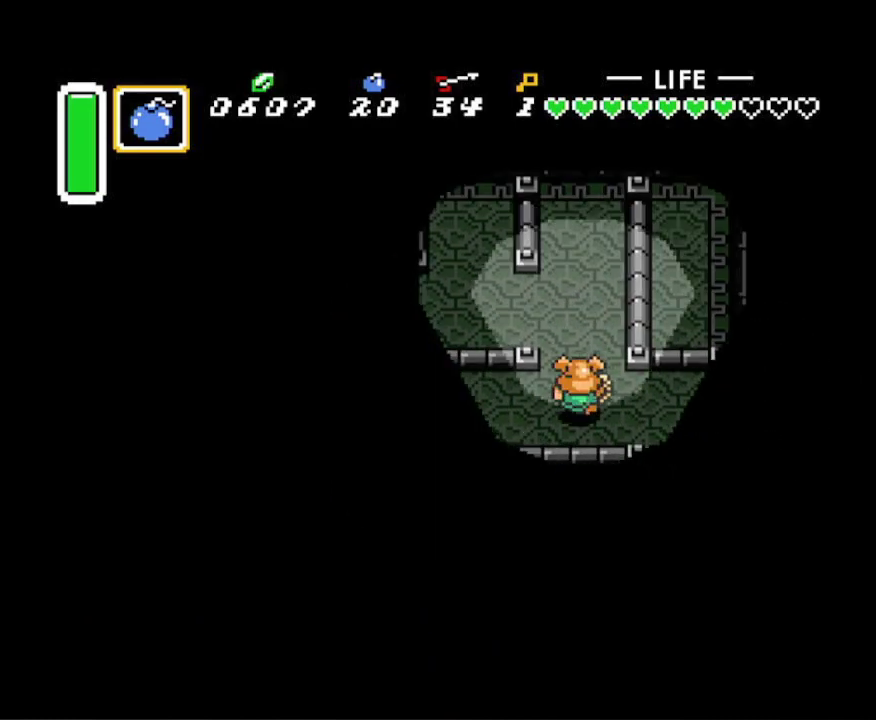
{"buttons": ["DPAD_LEFT"], "events": [[200, "DPAD_LEFT", "down"], [283, "DPAD_UP", "up"]]}
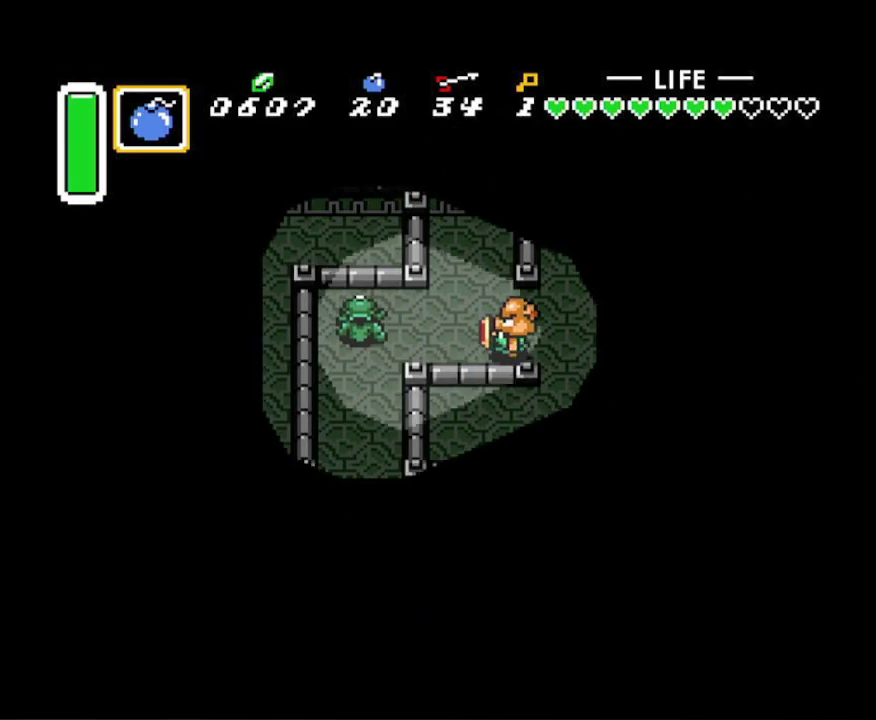
{"buttons": ["DPAD_LEFT"], "events": [[150, "B", "down"], [300, "B", "up"]]}
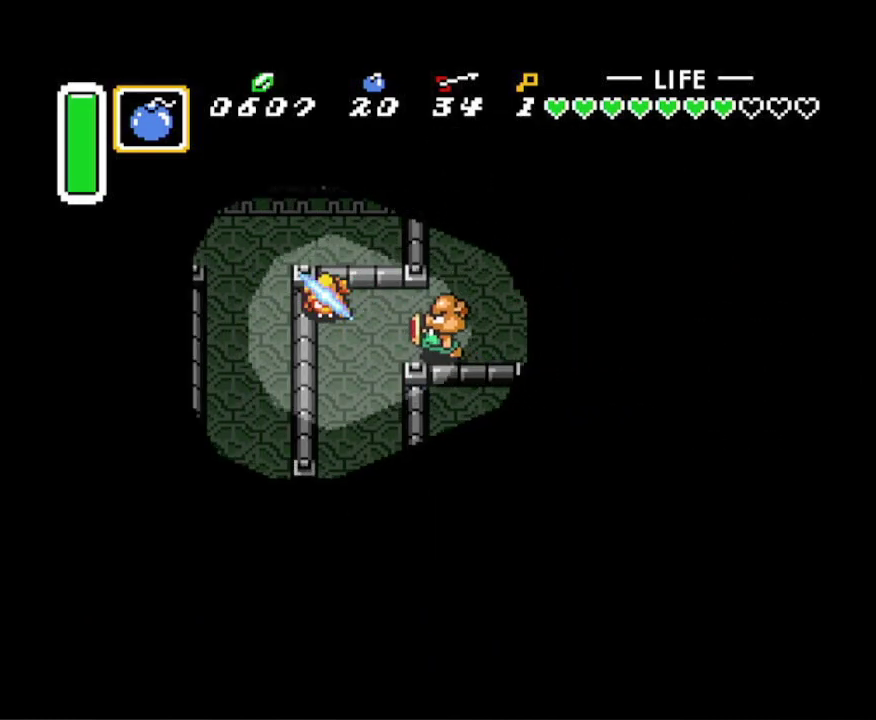
{"buttons": ["DPAD_DOWN"], "events": [[233, "DPAD_DOWN", "down"], [267, "DPAD_LEFT", "up"]]}
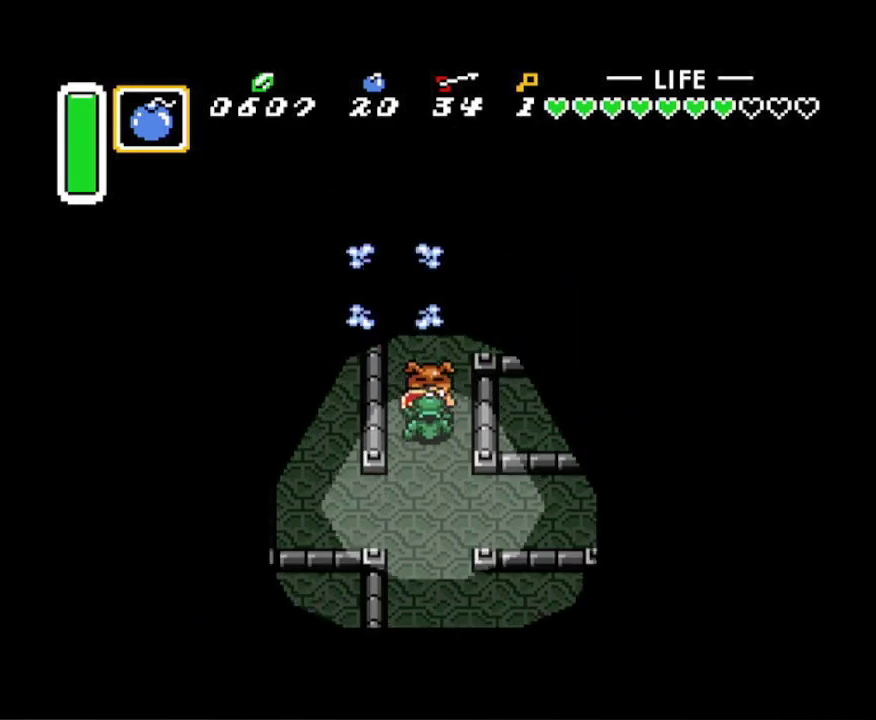
{"buttons": ["B", "DPAD_DOWN"], "events": [[67, "B", "down"], [200, "B", "up"], [500, "B", "down"]]}
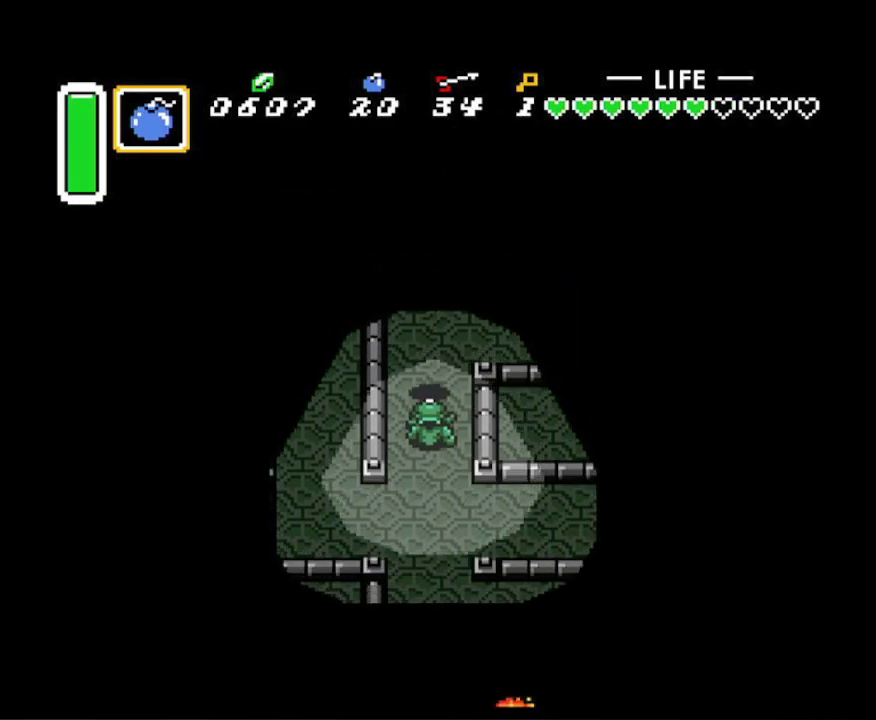
{"buttons": ["DPAD_DOWN", "DPAD_LEFT"], "events": [[117, "B", "up"], [500, "DPAD_LEFT", "down"]]}
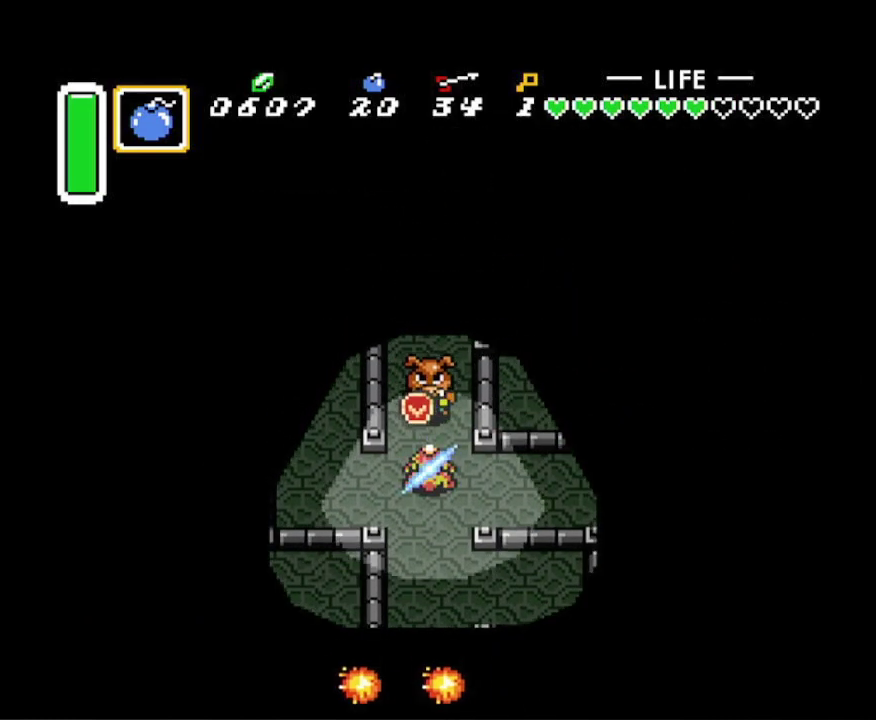
{"buttons": ["DPAD_LEFT"], "events": [[283, "DPAD_DOWN", "up"]]}
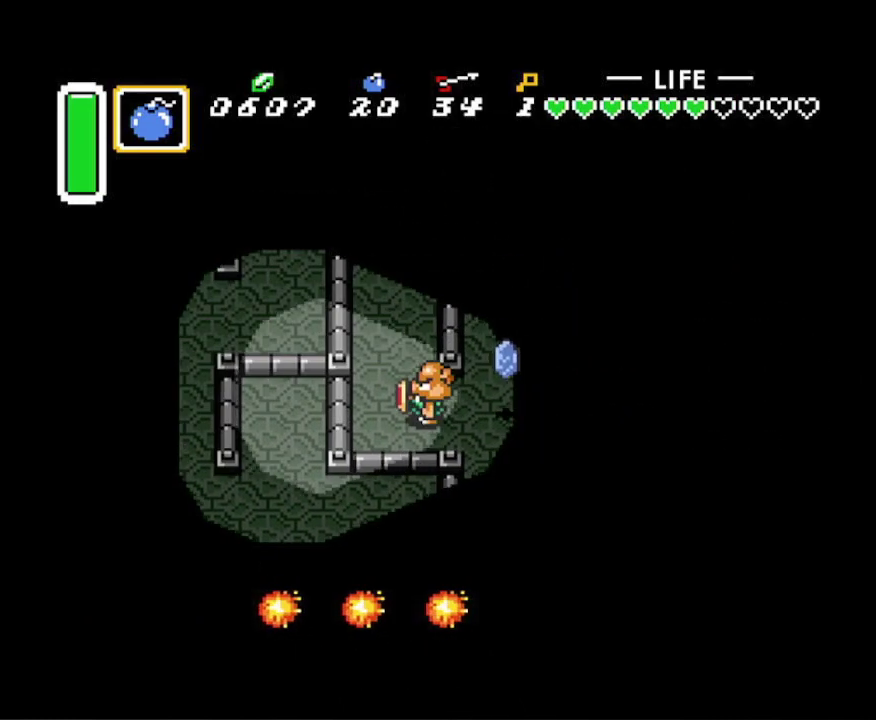
{"buttons": ["DPAD_UP"], "events": [[150, "DPAD_UP", "down"], [233, "DPAD_LEFT", "up"]]}